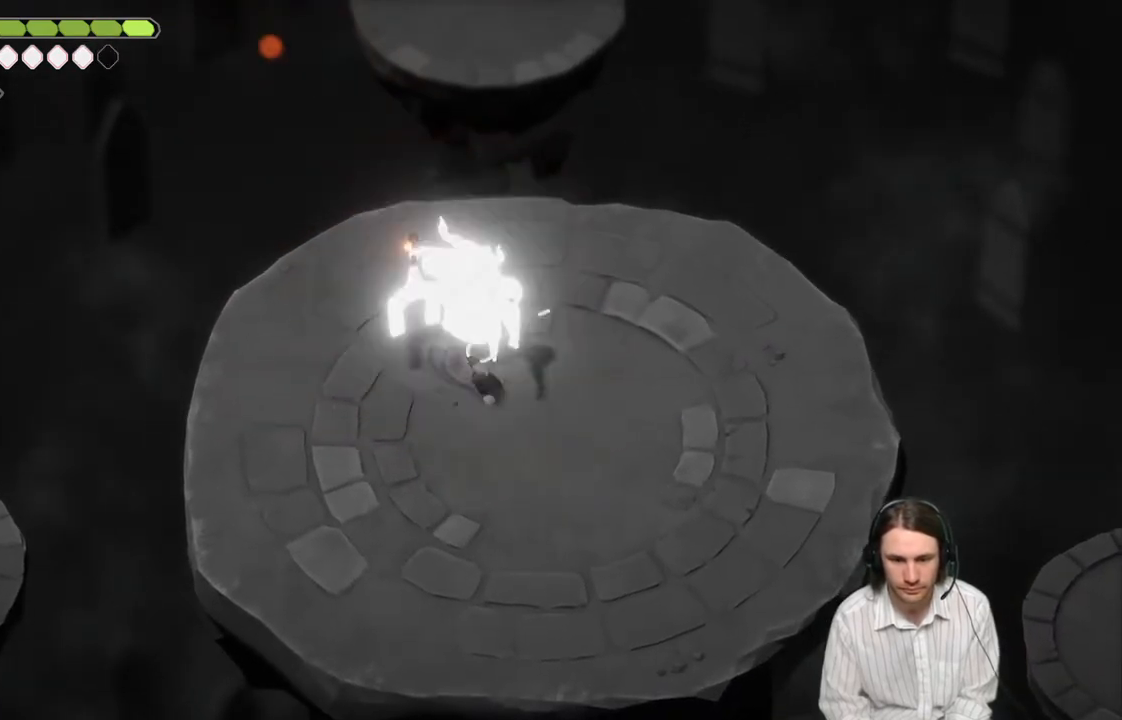
Gameplay with a controller (Xbox layout); each line is a JSON object with the inputs held at the frame after it. "events" lists button and stick changes between this image and that frame as [ms after this image, input, new state], when the widget could be followed in between.
{"buttons": [], "left_stick": "up", "right_stick": "center", "events": [[50, "L1", "up"], [50, "left_stick", "right"], [133, "B", "down"], [233, "B", "up"], [483, "left_stick", "up"]]}
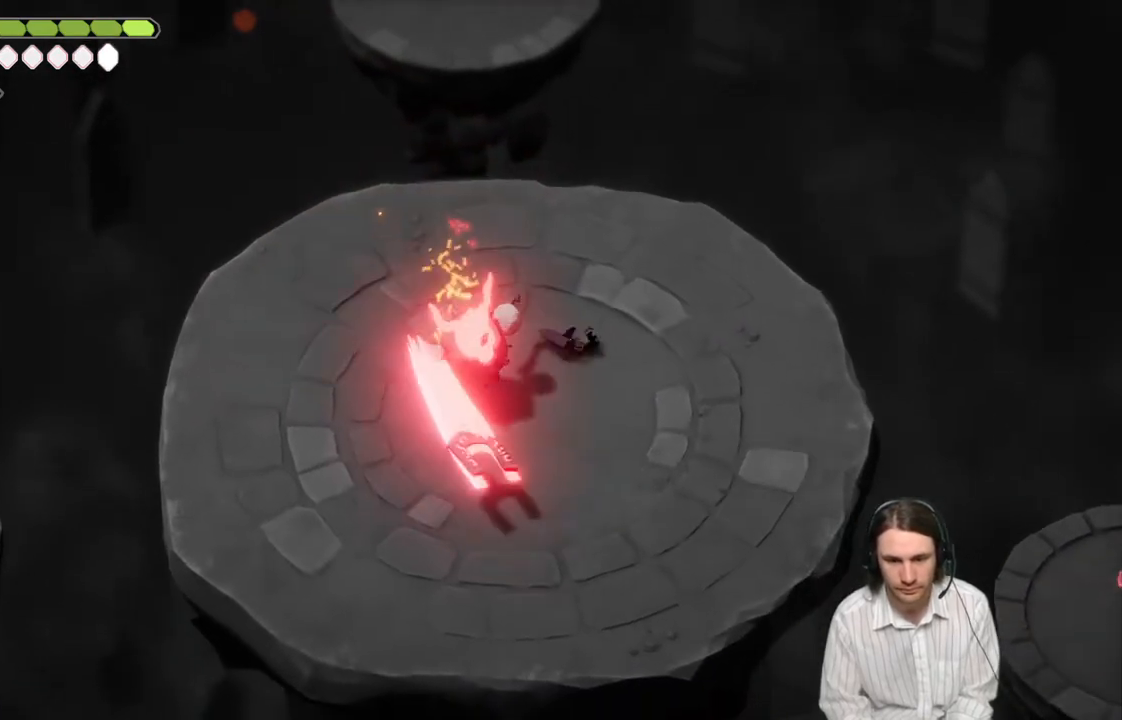
{"buttons": [], "left_stick": "left", "right_stick": "center", "events": [[67, "left_stick", "left"]]}
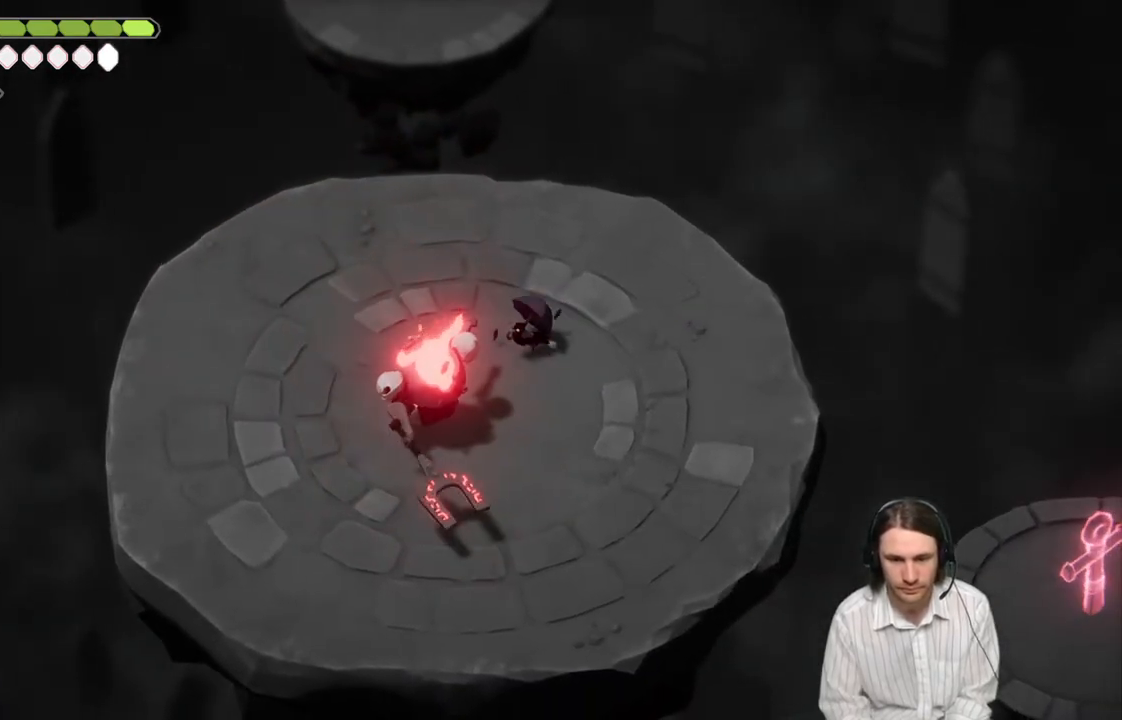
{"buttons": ["L1"], "left_stick": "left", "right_stick": "center", "events": [[300, "L1", "down"], [300, "L3", "down"], [400, "L1", "up"], [400, "L3", "up"], [483, "L1", "down"]]}
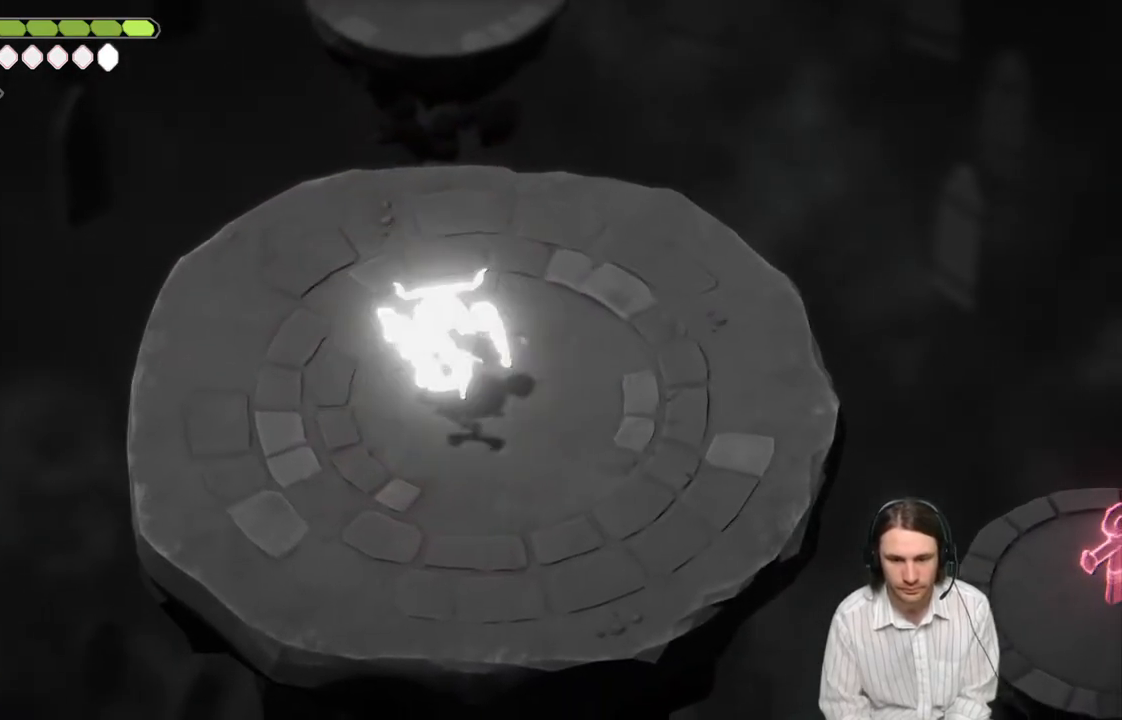
{"buttons": [], "left_stick": "down-left", "right_stick": "center", "events": [[100, "L1", "up"], [117, "left_stick", "down-left"], [183, "L1", "down"], [200, "L3", "down"], [250, "L3", "up"], [283, "L1", "up"]]}
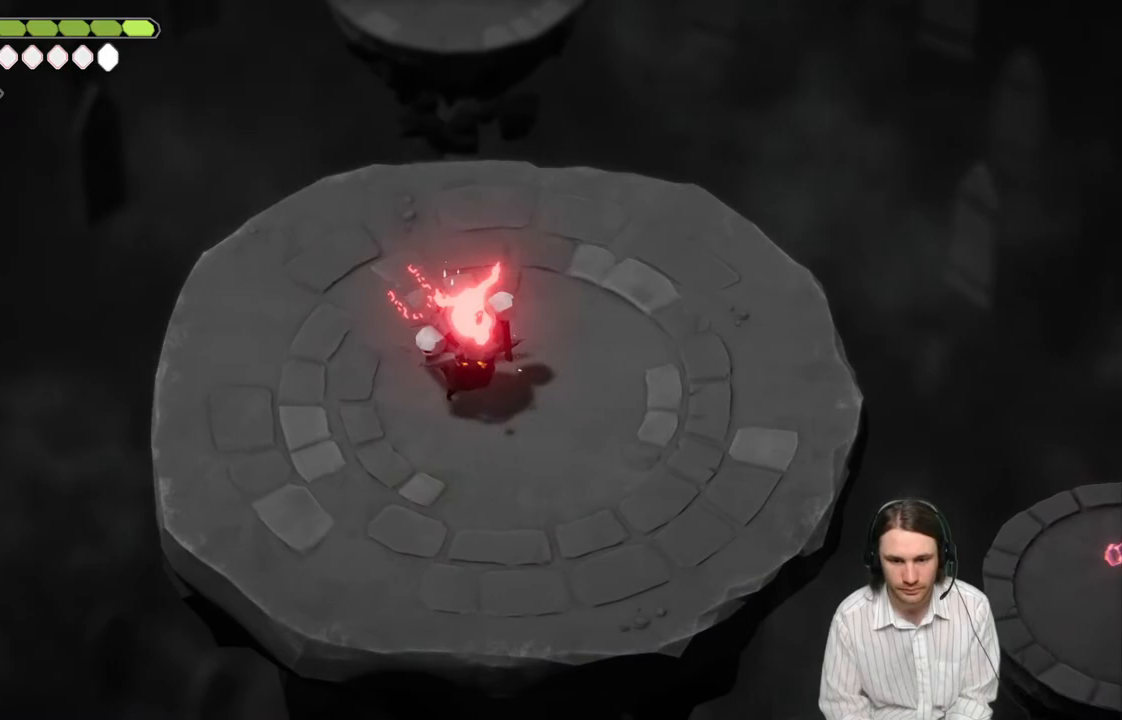
{"buttons": [], "left_stick": "up", "right_stick": "center", "events": [[83, "left_stick", "up-left"], [217, "left_stick", "up"]]}
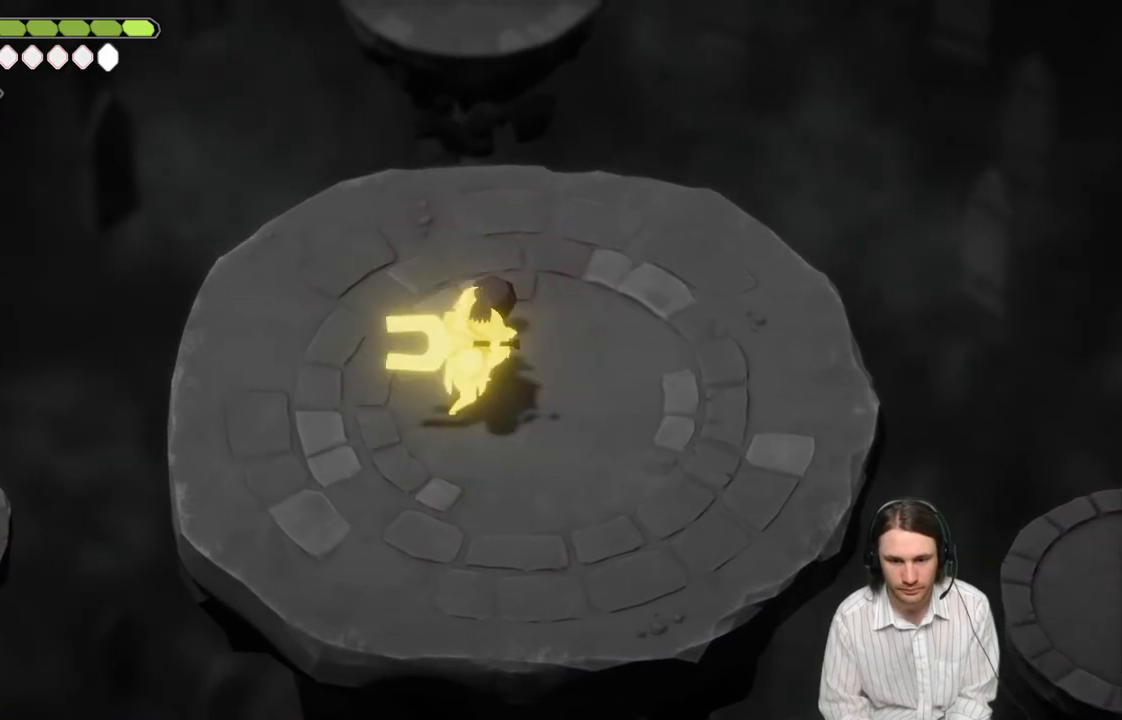
{"buttons": [], "left_stick": "left", "right_stick": "center", "events": [[67, "L1", "down"], [67, "left_stick", "down-left"], [167, "L1", "up"], [283, "L1", "down"], [283, "L3", "down"], [367, "left_stick", "left"], [400, "L1", "up"], [417, "L3", "up"]]}
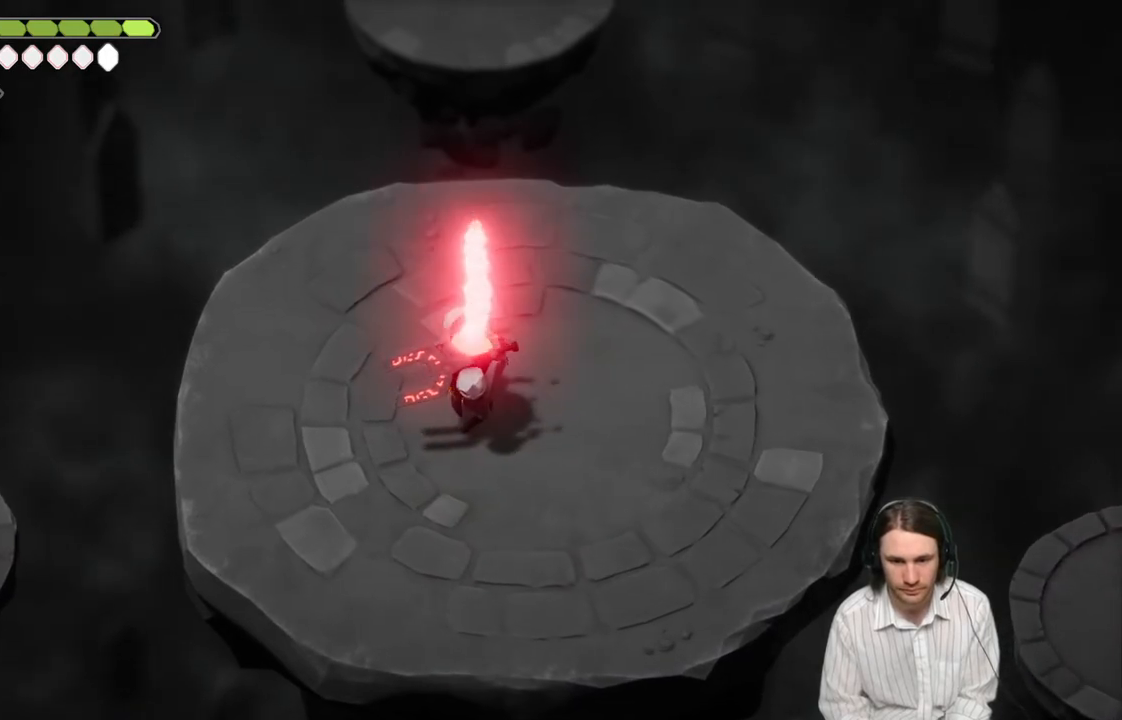
{"buttons": ["B"], "left_stick": "left", "right_stick": "center", "events": [[417, "B", "down"]]}
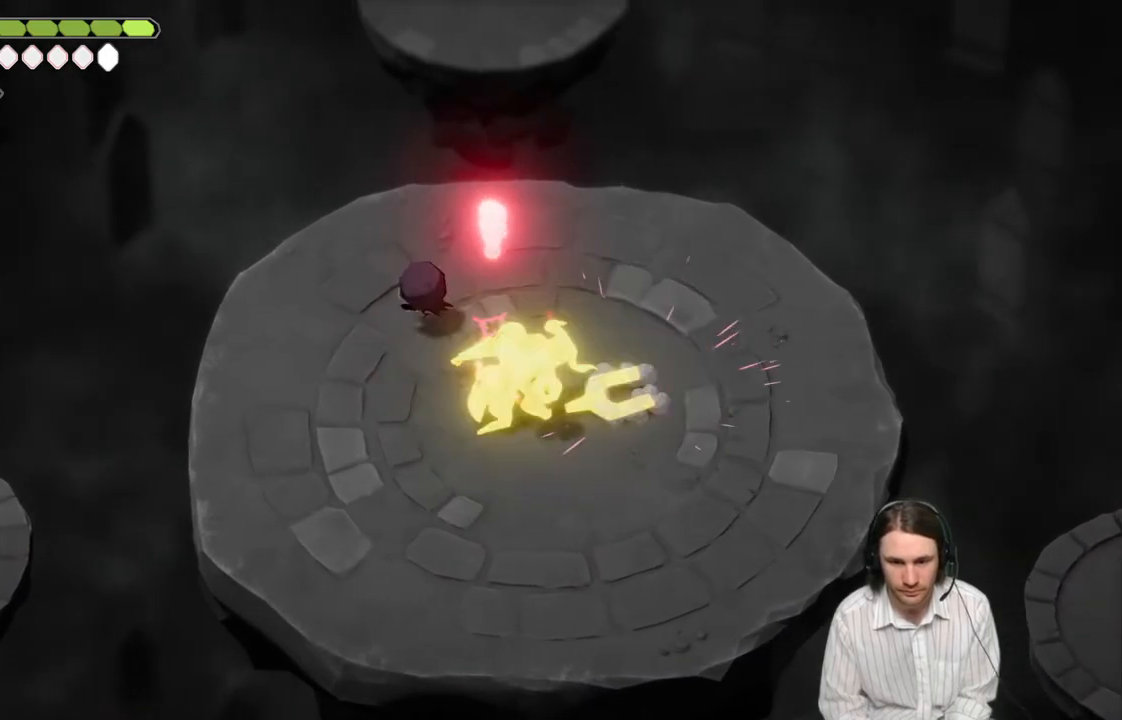
{"buttons": [], "left_stick": "down", "right_stick": "center", "events": [[33, "left_stick", "down-left"], [67, "B", "up"], [200, "left_stick", "down"]]}
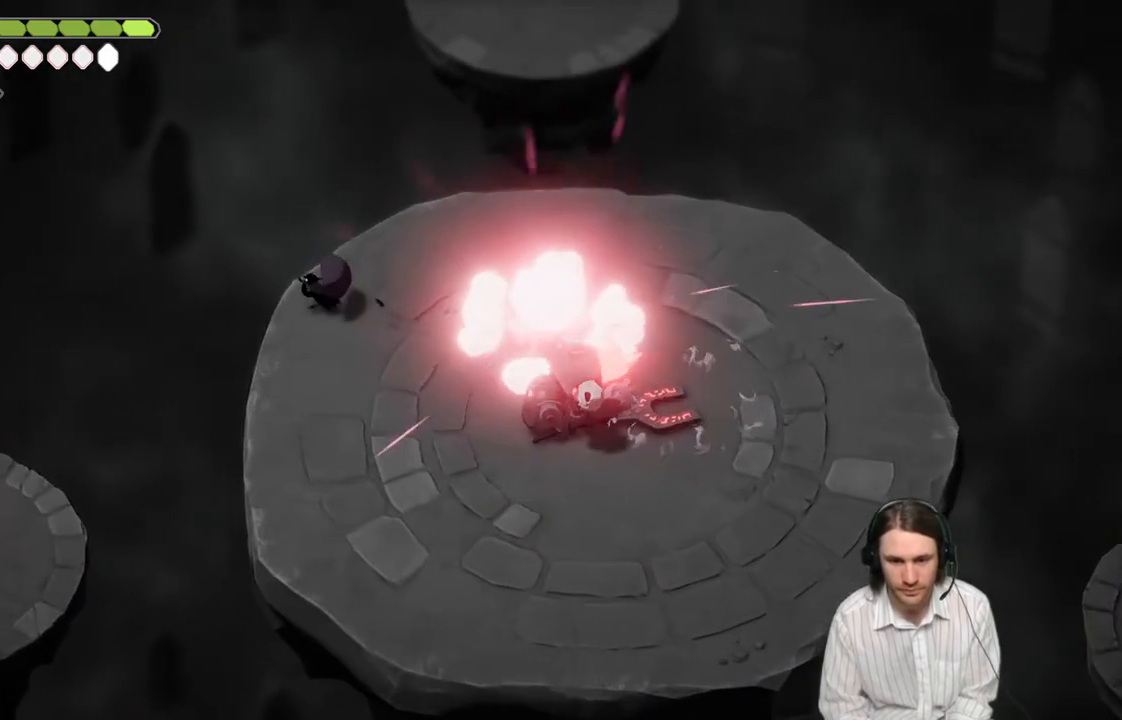
{"buttons": [], "left_stick": "down", "right_stick": "center", "events": []}
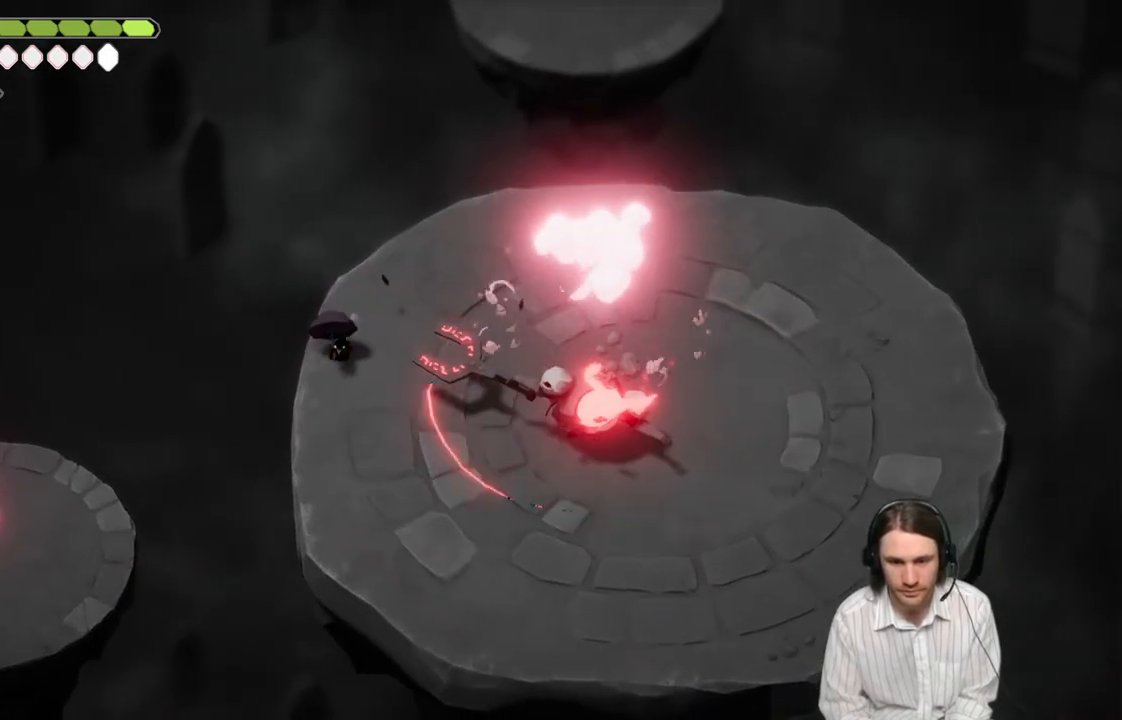
{"buttons": ["L2", "R2", "L3"], "left_stick": "right", "right_stick": "center", "events": [[217, "left_stick", "down-right"], [333, "L2", "down"], [333, "R2", "down"], [367, "L3", "down"], [367, "left_stick", "right"]]}
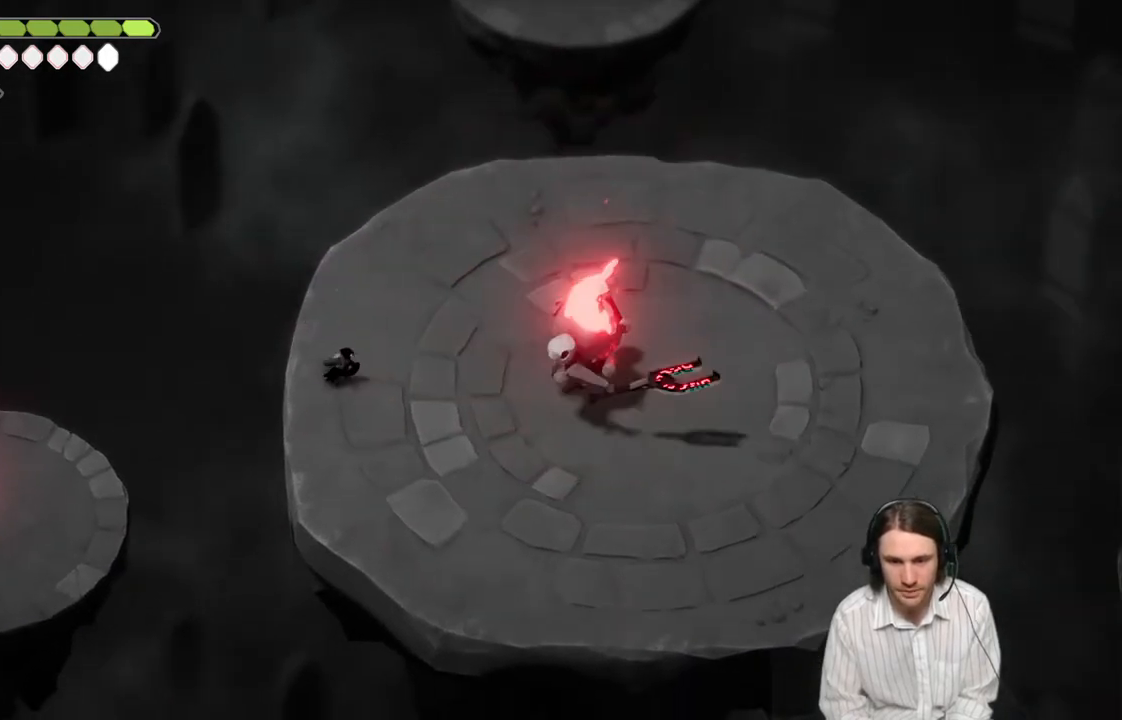
{"buttons": ["L2"], "left_stick": "right", "right_stick": "center", "events": [[267, "R2", "up"], [367, "L3", "up"]]}
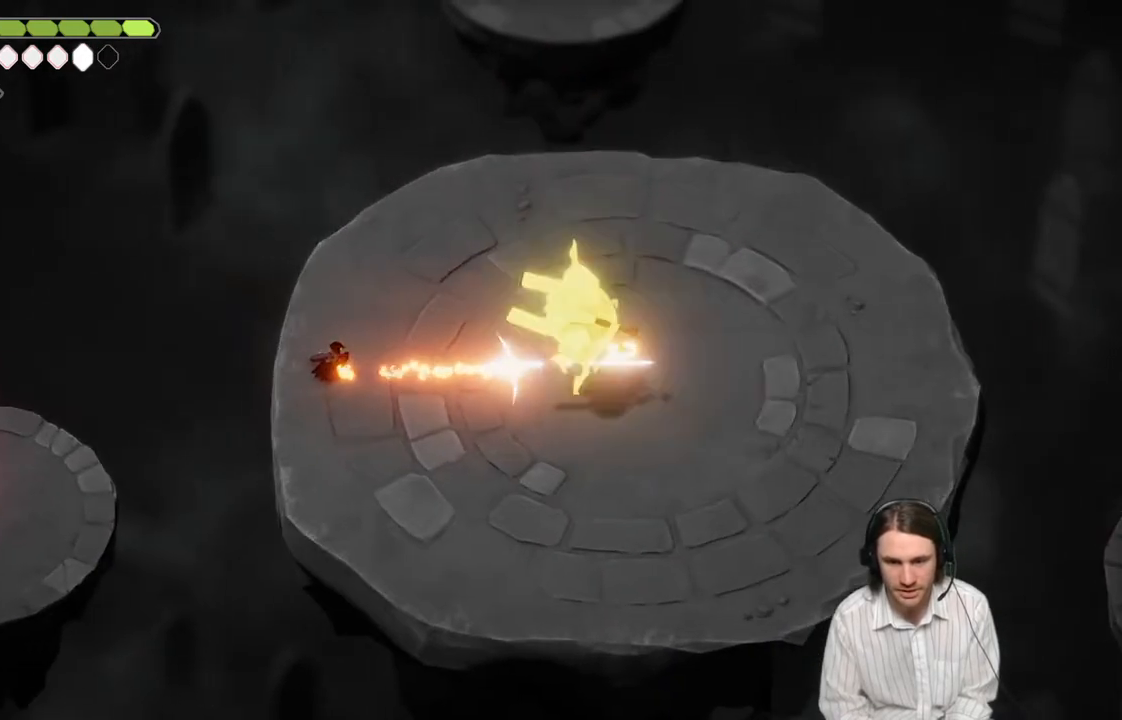
{"buttons": [], "left_stick": "down-right", "right_stick": "center", "events": [[100, "L2", "up"], [100, "left_stick", "down-right"]]}
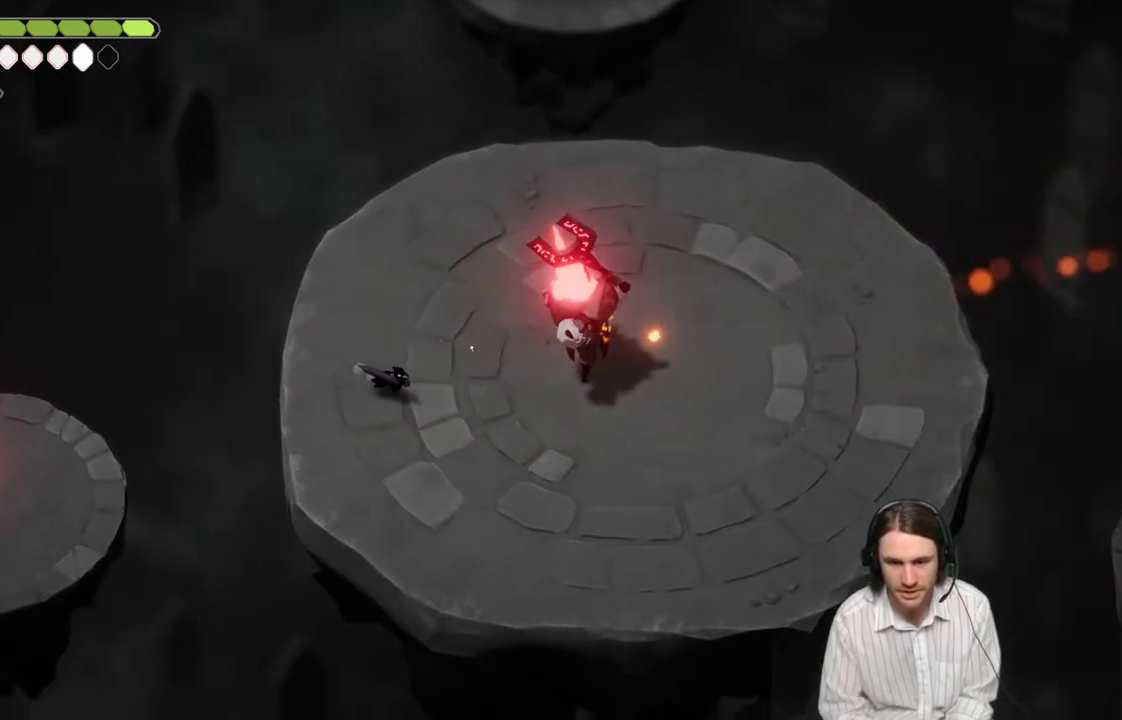
{"buttons": [], "left_stick": "right", "right_stick": "center", "events": [[17, "left_stick", "down"], [233, "left_stick", "right"]]}
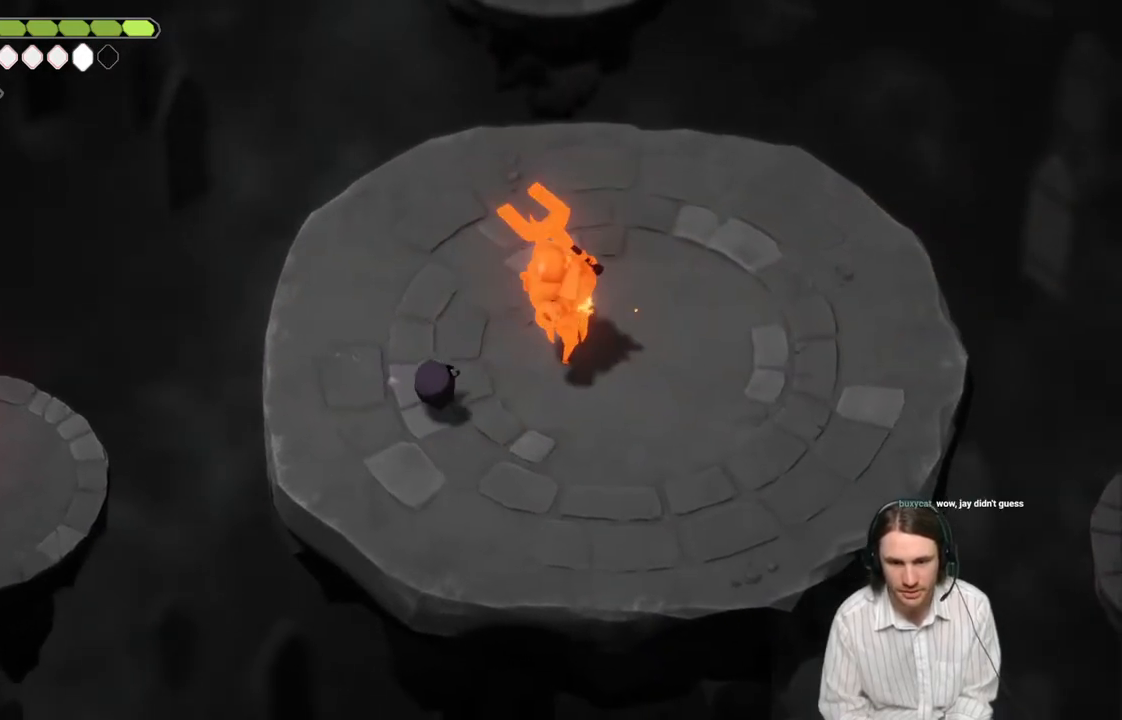
{"buttons": [], "left_stick": "right", "right_stick": "center", "events": [[183, "L1", "down"], [250, "L1", "up"], [350, "L1", "down"], [433, "L1", "up"]]}
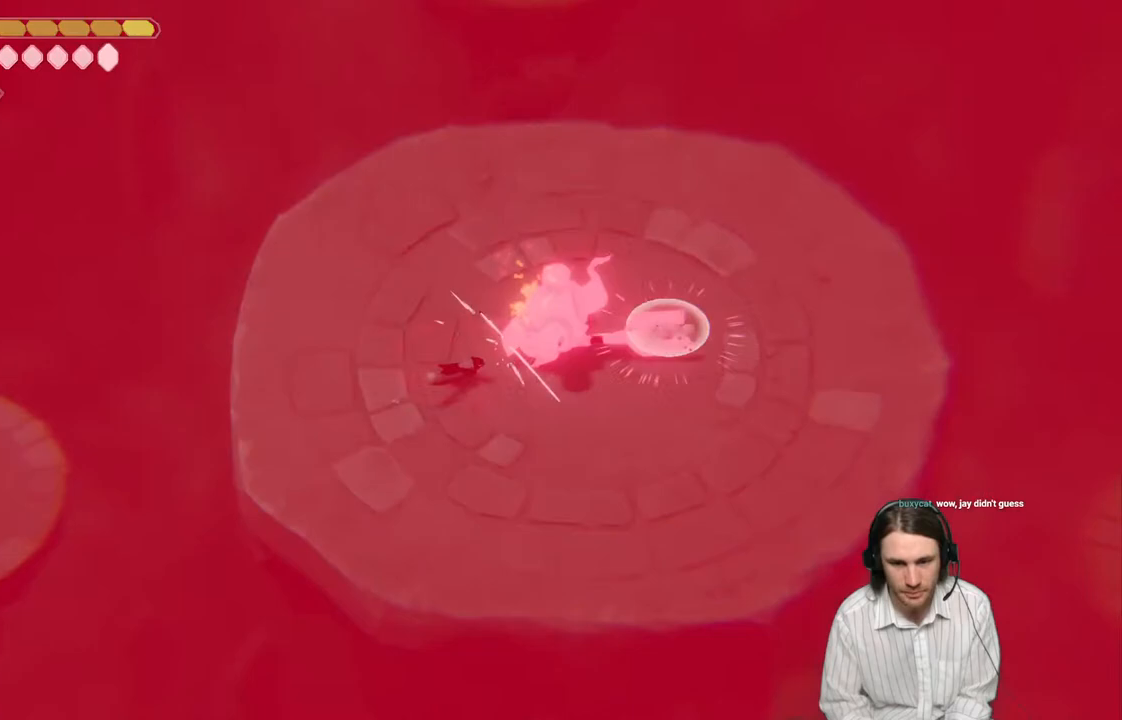
{"buttons": ["L1"], "left_stick": "center", "right_stick": "center", "events": [[17, "L1", "down"], [100, "L1", "up"], [150, "left_stick", "up-right"], [167, "L1", "down"], [267, "L1", "up"], [267, "left_stick", "center"], [317, "L1", "down"], [383, "L1", "up"], [467, "L1", "down"]]}
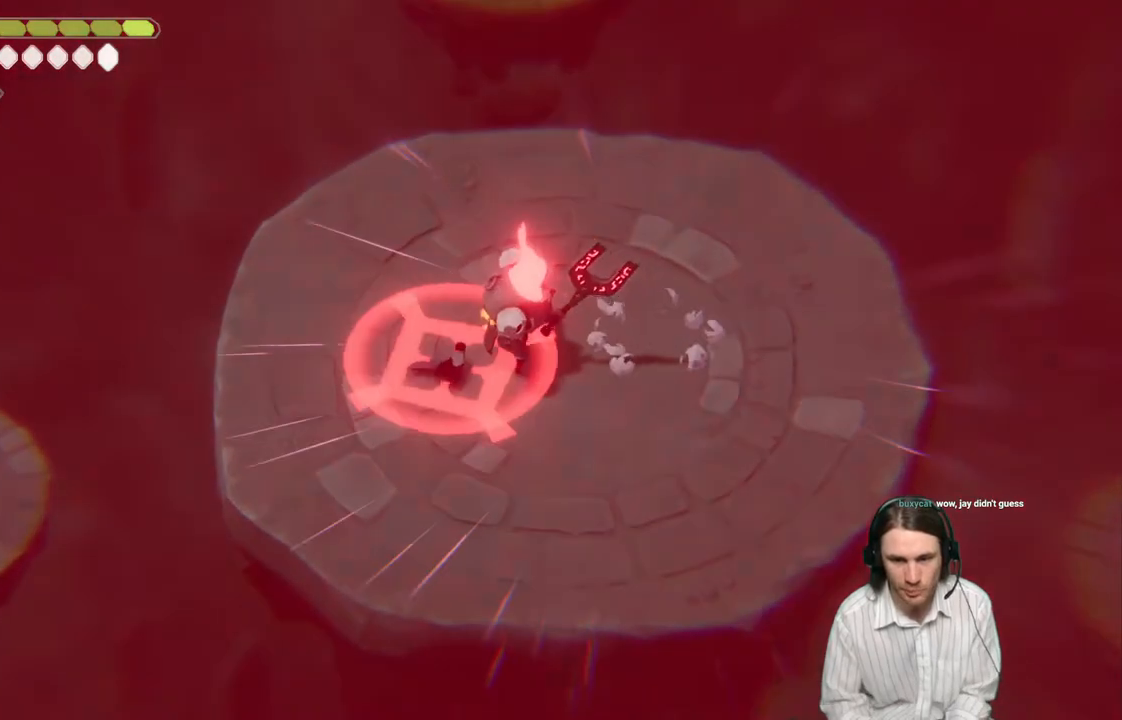
{"buttons": [], "left_stick": "center", "right_stick": "center", "events": [[33, "L1", "up"], [100, "L1", "down"], [150, "L1", "up"], [217, "L1", "down"], [300, "L1", "up"], [367, "L1", "down"], [450, "L1", "up"]]}
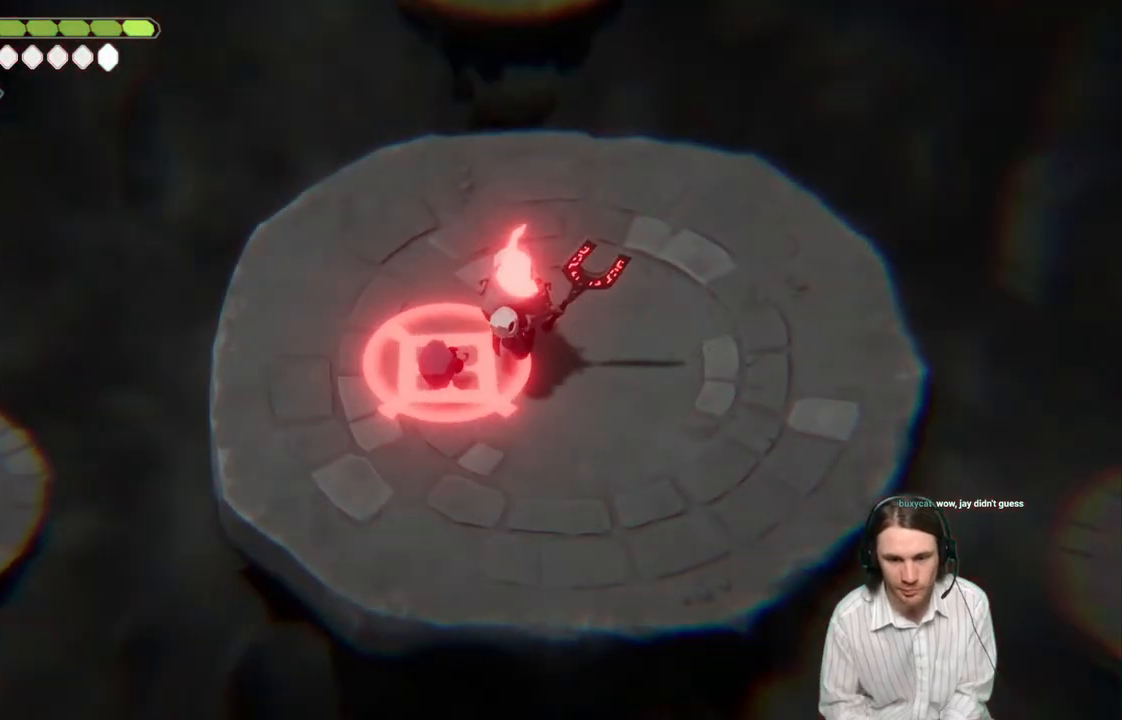
{"buttons": ["L1"], "left_stick": "center", "right_stick": "center", "events": [[33, "L1", "down"], [83, "L1", "up"], [167, "L1", "down"], [250, "L1", "up"], [317, "L1", "down"], [383, "L1", "up"], [467, "L1", "down"]]}
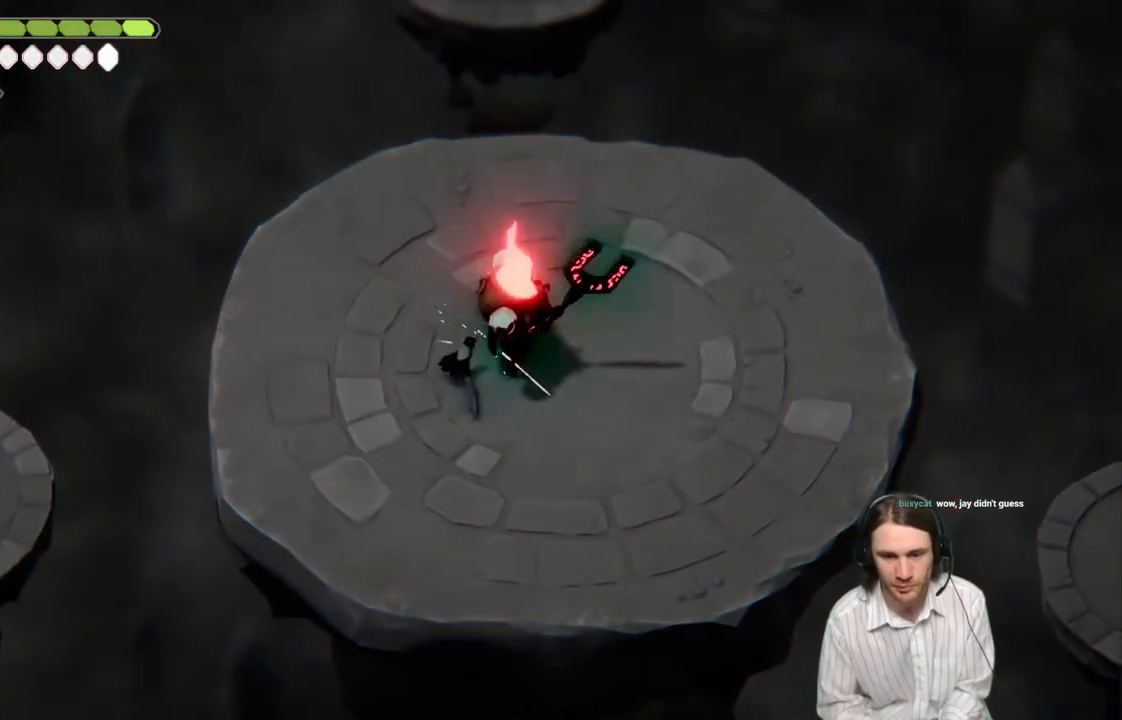
{"buttons": ["L1"], "left_stick": "center", "right_stick": "center", "events": [[67, "L1", "up"], [117, "L1", "down"], [183, "L1", "up"], [283, "L1", "down"], [367, "L1", "up"], [467, "L1", "down"]]}
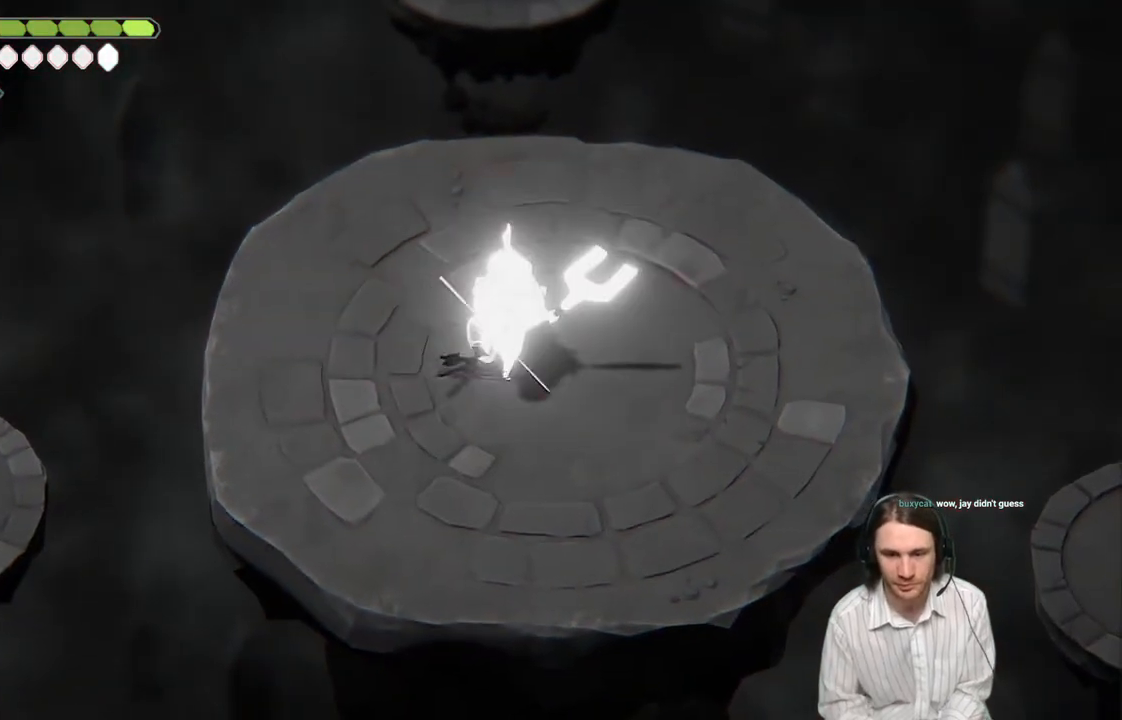
{"buttons": [], "left_stick": "center", "right_stick": "center", "events": [[50, "L1", "up"], [367, "L1", "down"], [450, "L1", "up"]]}
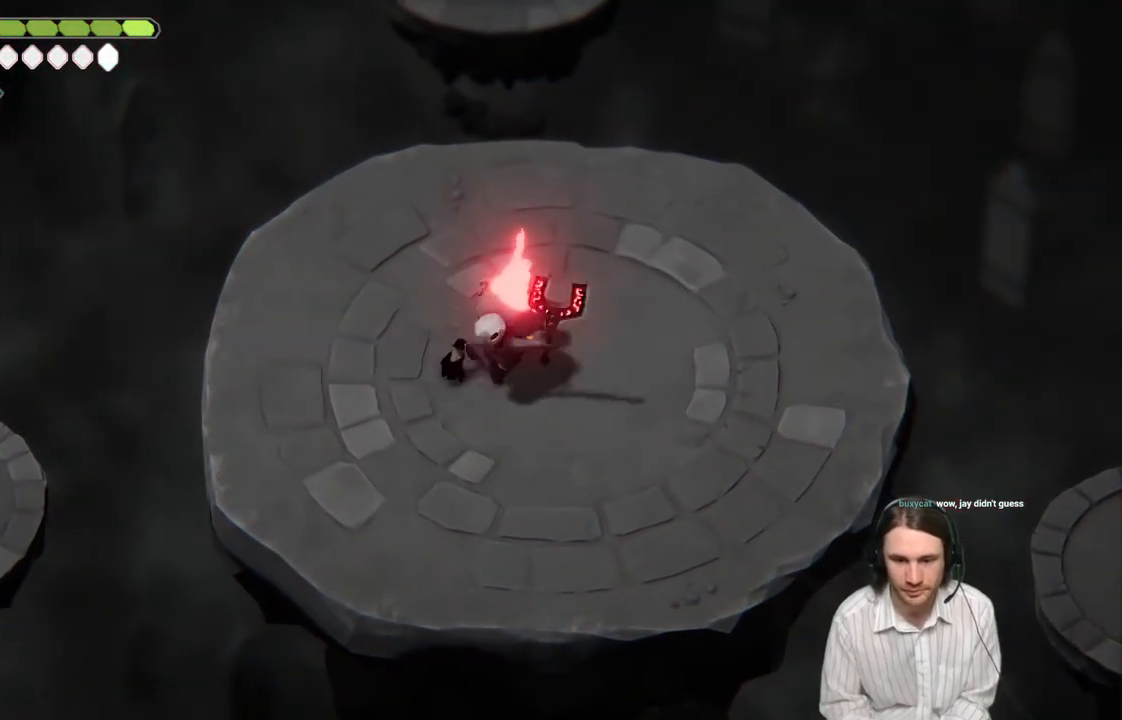
{"buttons": [], "left_stick": "up", "right_stick": "center", "events": [[50, "L1", "down"], [117, "L1", "up"], [217, "L1", "down"], [317, "L1", "up"], [500, "left_stick", "up"]]}
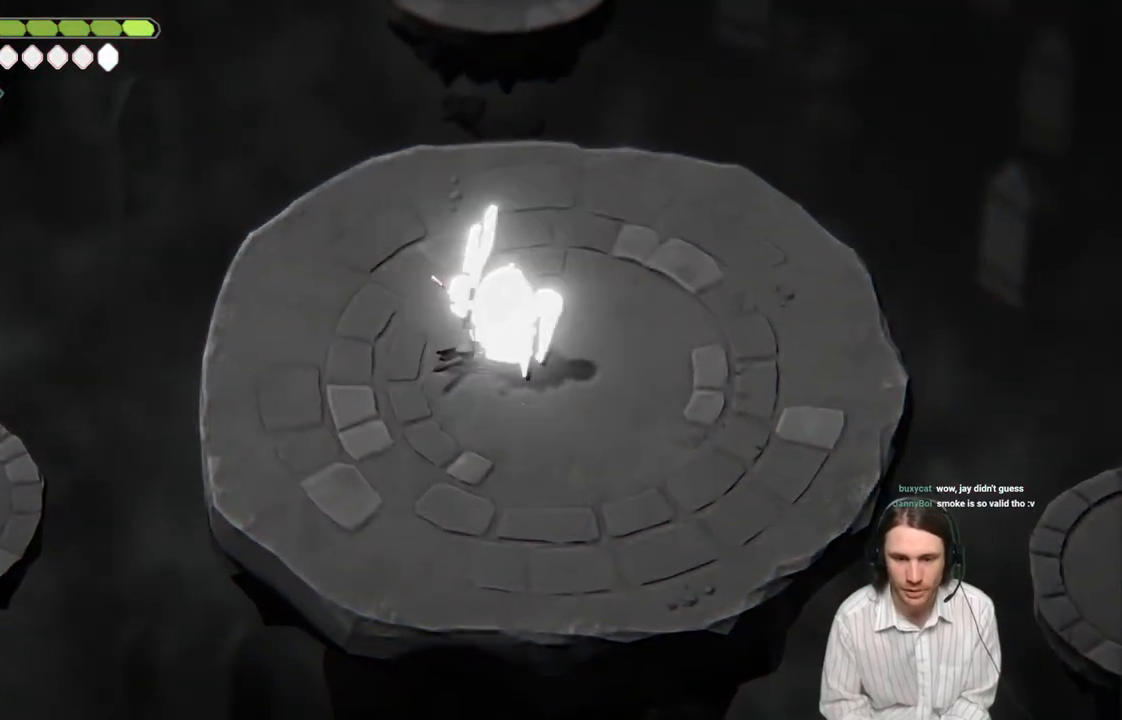
{"buttons": [], "left_stick": "down-right", "right_stick": "center", "events": [[50, "left_stick", "down-right"]]}
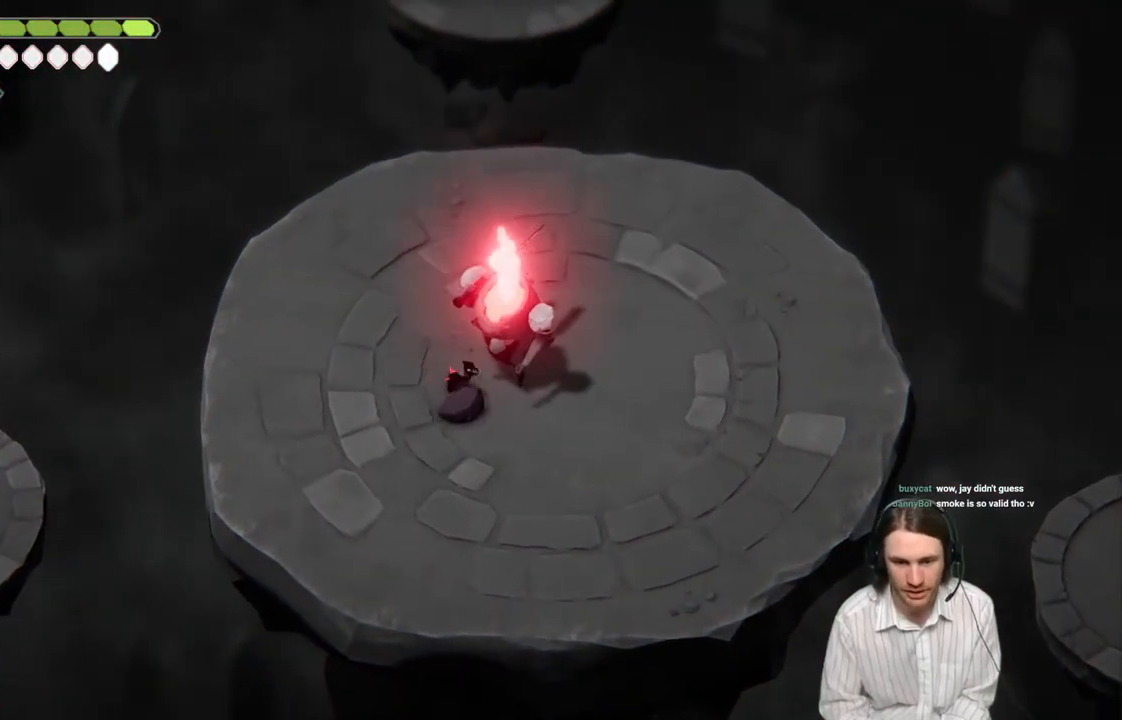
{"buttons": [], "left_stick": "right", "right_stick": "center", "events": [[300, "left_stick", "right"]]}
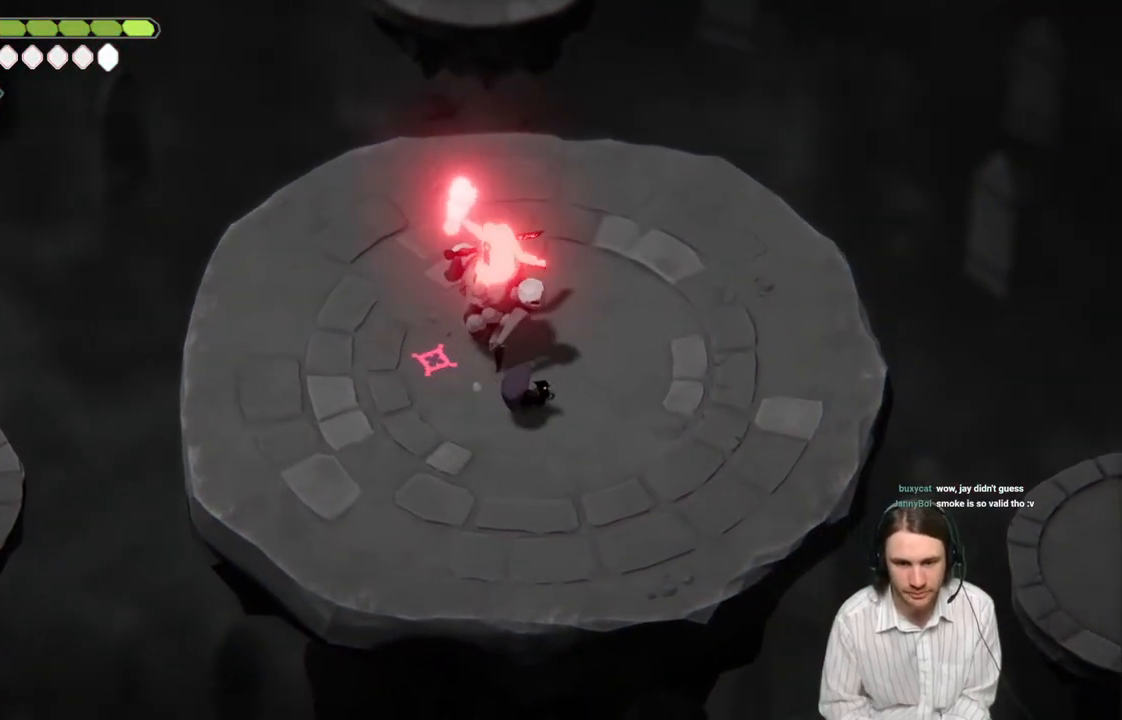
{"buttons": ["L2"], "left_stick": "up", "right_stick": "center", "events": [[483, "L2", "down"], [483, "left_stick", "up"]]}
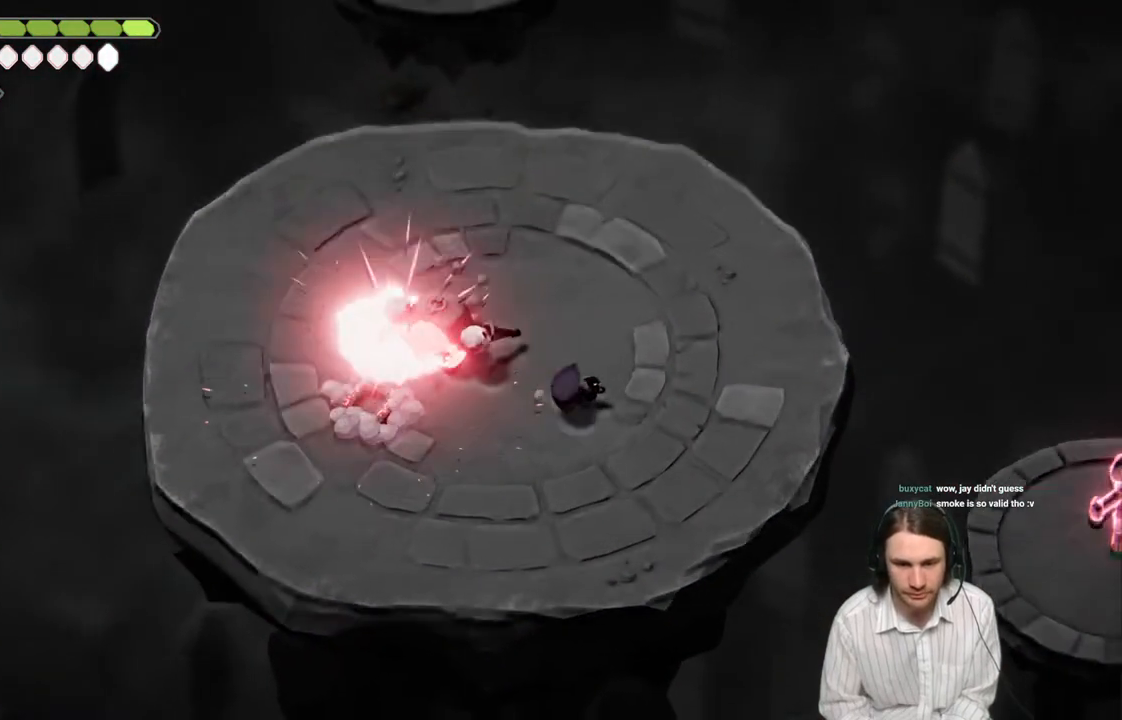
{"buttons": ["L2", "L3"], "left_stick": "up-left", "right_stick": "center", "events": [[33, "R2", "down"], [33, "left_stick", "up-left"], [50, "L3", "down"], [450, "R2", "up"]]}
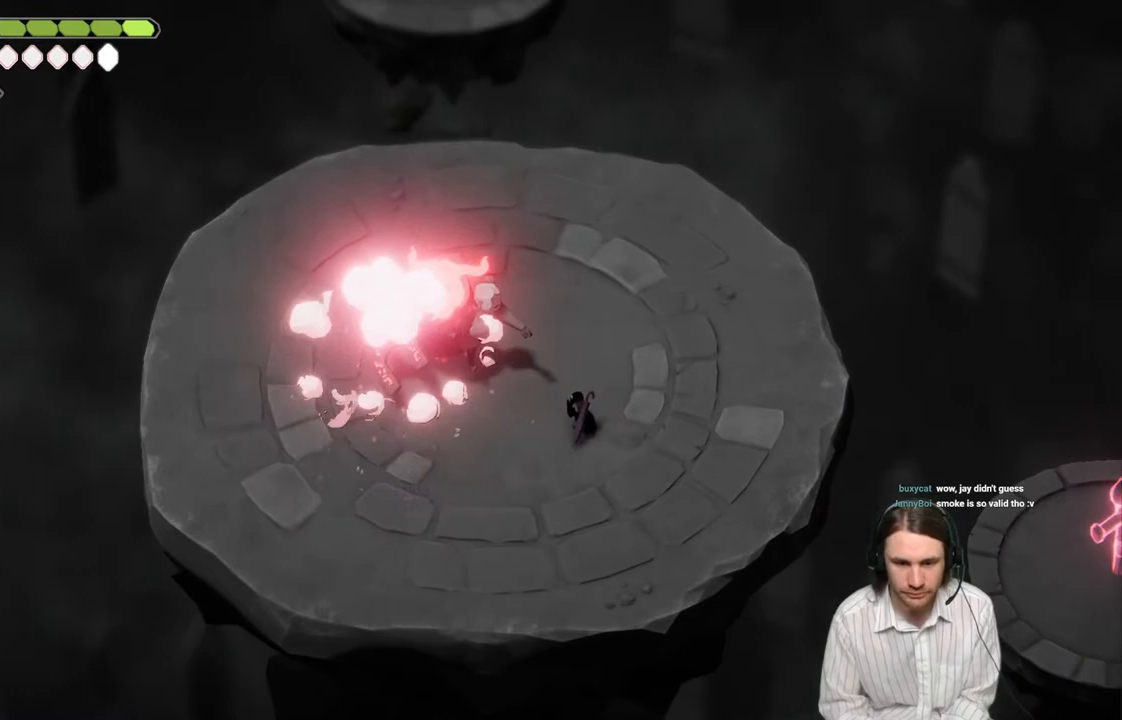
{"buttons": [], "left_stick": "up-right", "right_stick": "center", "events": [[133, "L3", "up"], [250, "L2", "up"], [250, "left_stick", "up-right"], [350, "B", "down"], [467, "B", "up"]]}
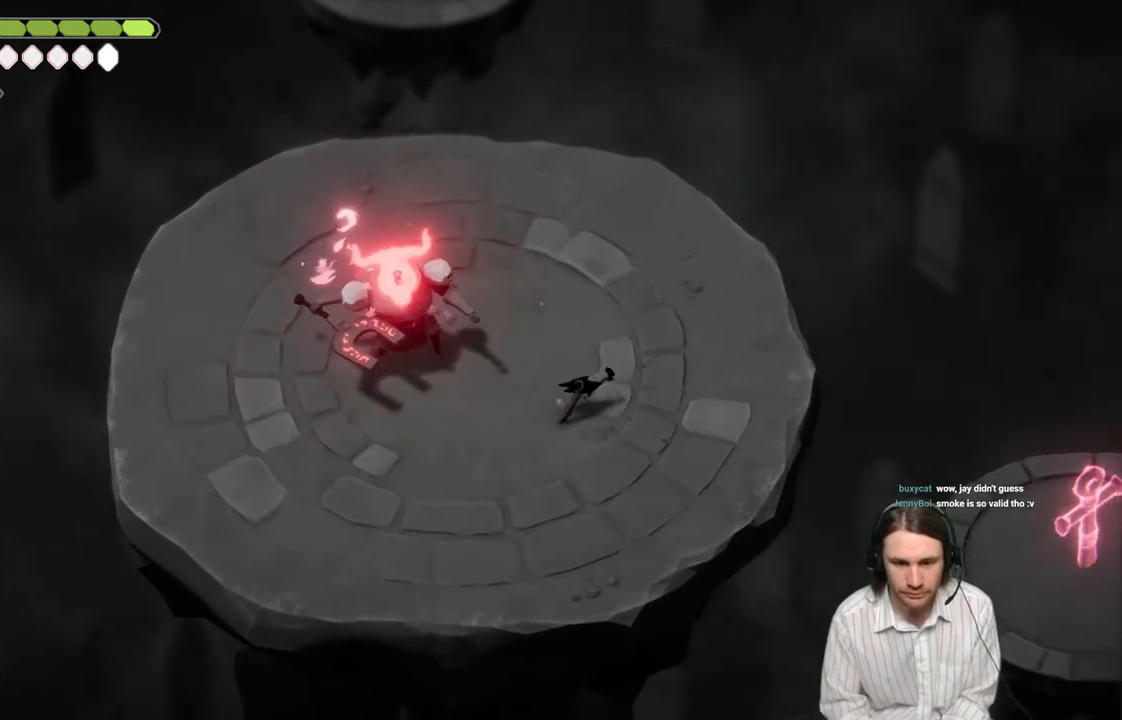
{"buttons": ["L2", "R2", "L3"], "left_stick": "left", "right_stick": "center", "events": [[83, "left_stick", "up"], [183, "left_stick", "up-left"], [333, "left_stick", "left"], [383, "L2", "down"], [383, "R2", "down"], [417, "L3", "down"]]}
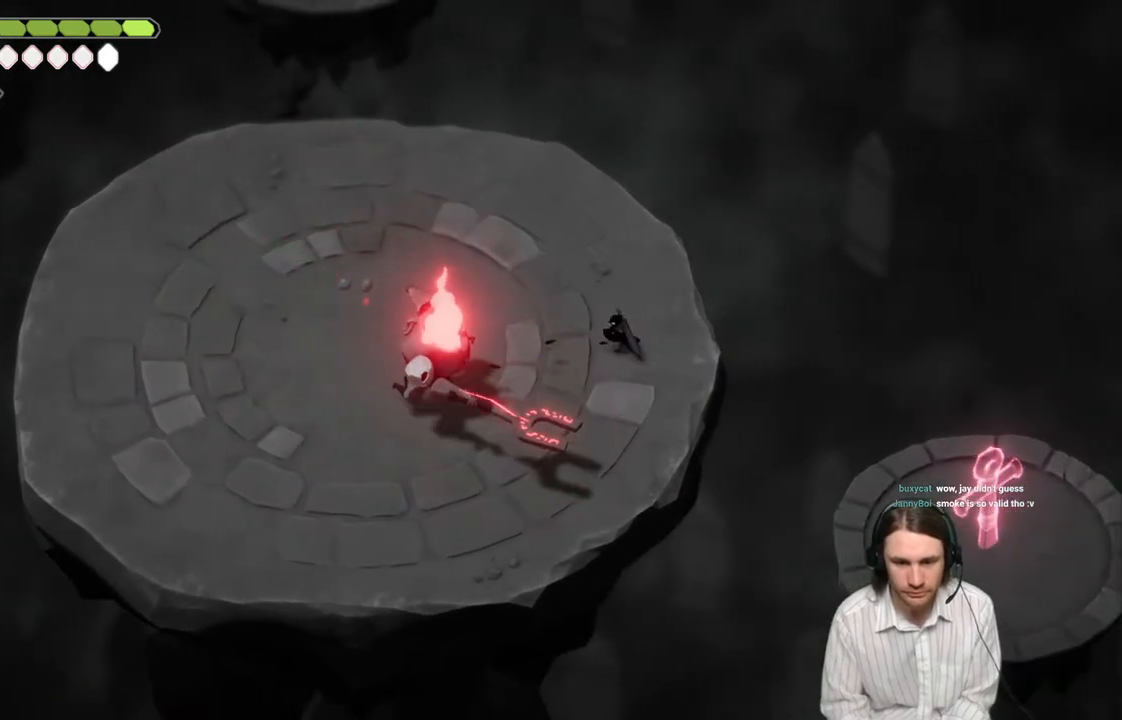
{"buttons": ["L2", "L3"], "left_stick": "left", "right_stick": "center", "events": [[500, "R2", "up"]]}